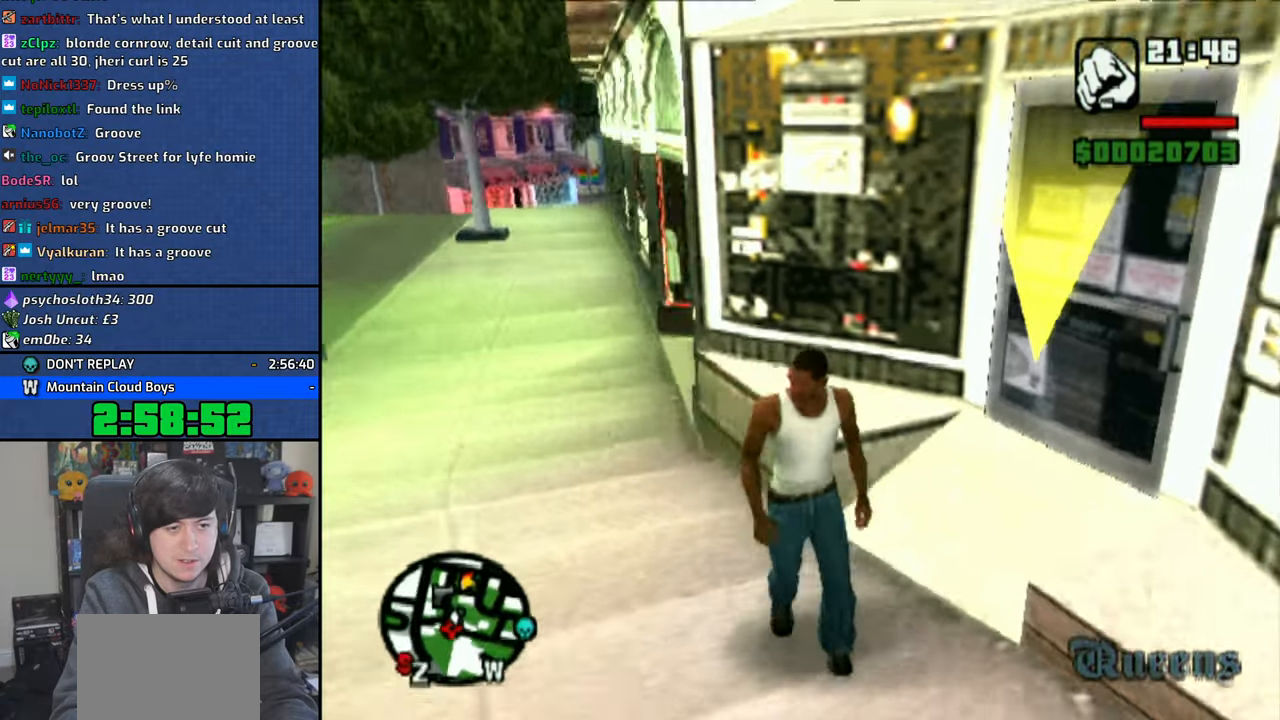
Gameplay with a controller (PlayStation layout); each line is a JSON object with the inputs held at the frame after it. "events" lists button and stick changes between this image and that frame as [ms after this image, input, new state], when the widget could be followed in between.
{"buttons": [], "left_stick": "down-right", "right_stick": "right", "events": [[316, "left_stick", "down-right"]]}
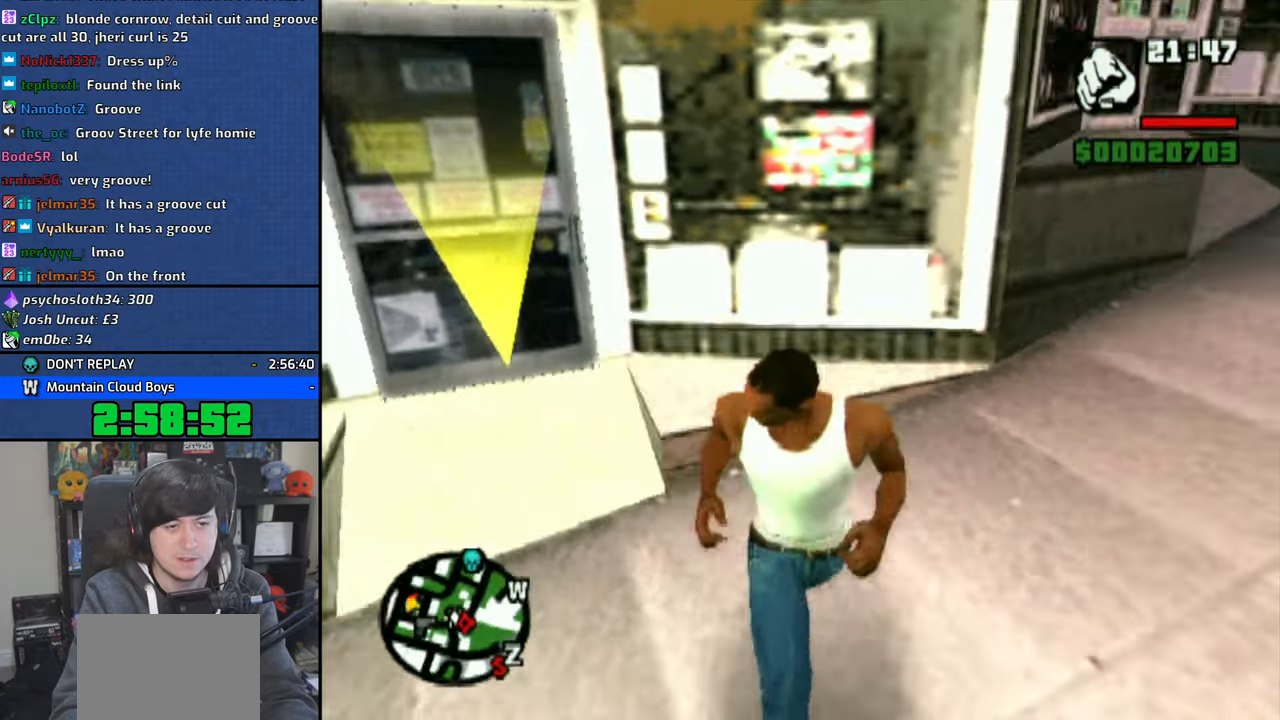
{"buttons": [], "left_stick": "up", "right_stick": "center", "events": [[16, "left_stick", "up-right"], [66, "left_stick", "up"], [66, "right_stick", "center"]]}
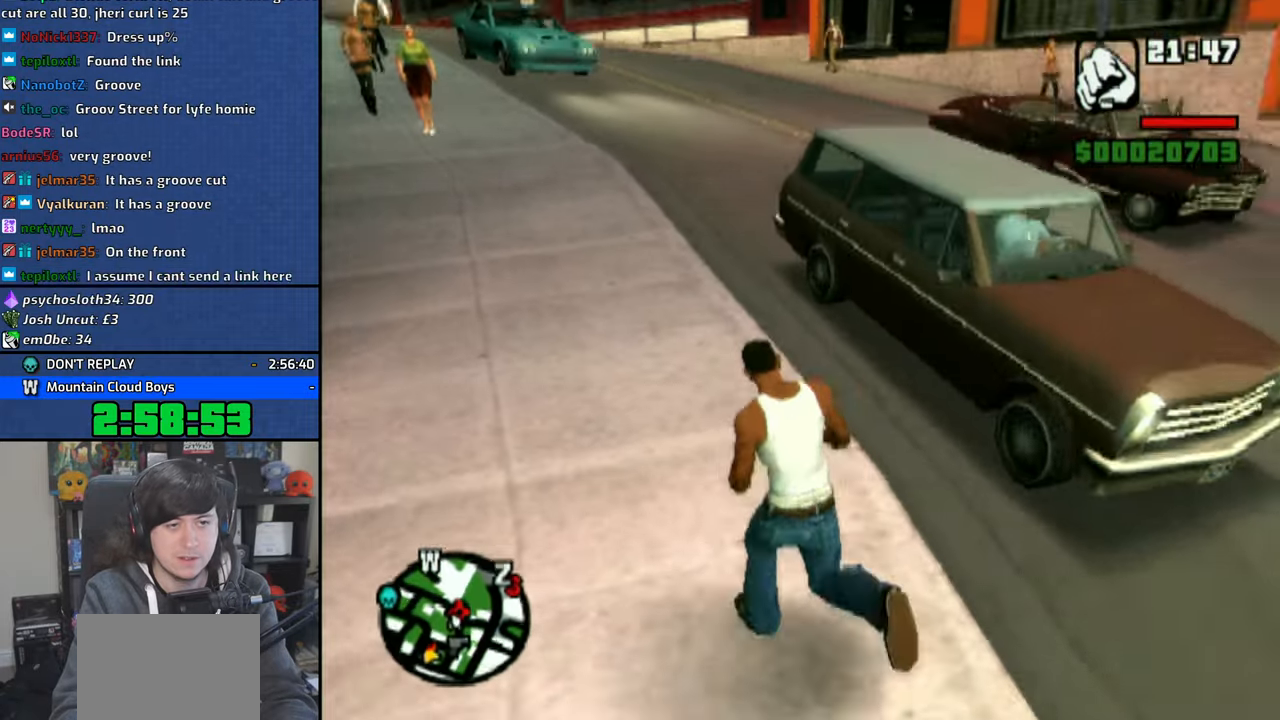
{"buttons": [], "left_stick": "up", "right_stick": "center", "events": [[150, "right_stick", "right"], [166, "left_stick", "up-right"], [466, "left_stick", "up"], [466, "right_stick", "center"]]}
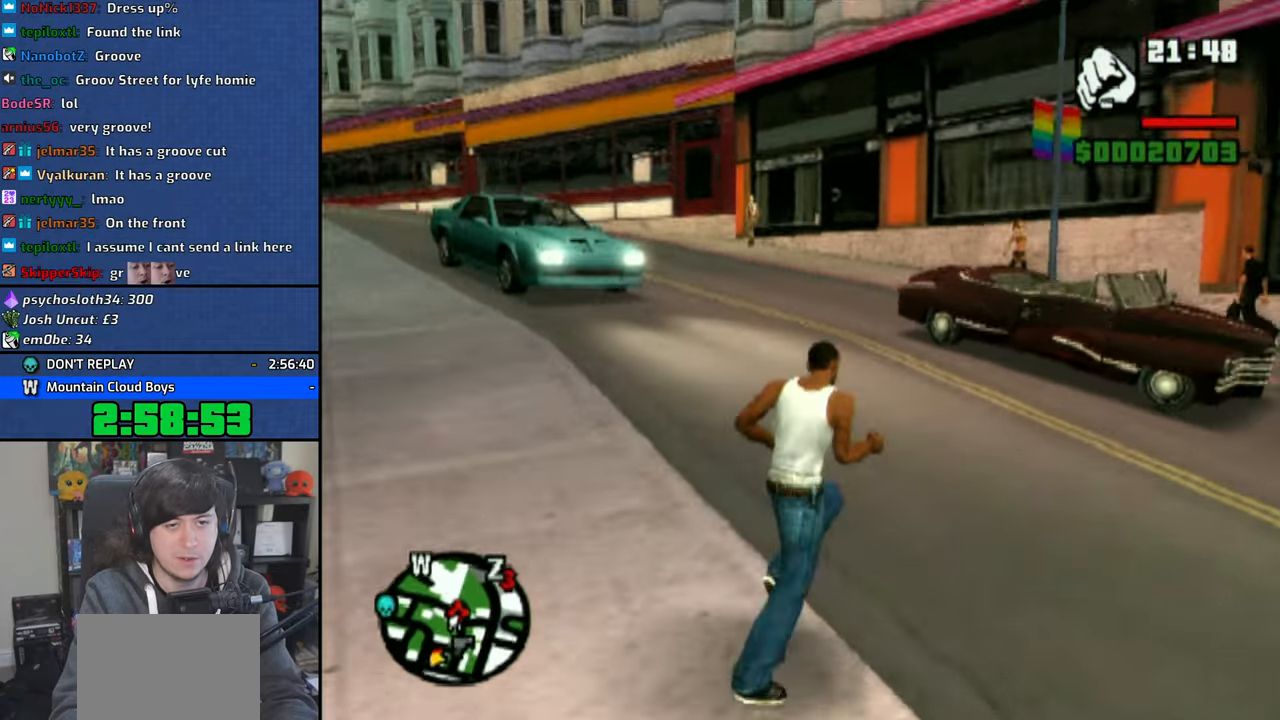
{"buttons": ["CROSS"], "left_stick": "up", "right_stick": "center", "events": [[83, "CROSS", "down"], [183, "CROSS", "up"], [250, "CROSS", "down"], [350, "CROSS", "up"], [416, "CROSS", "down"]]}
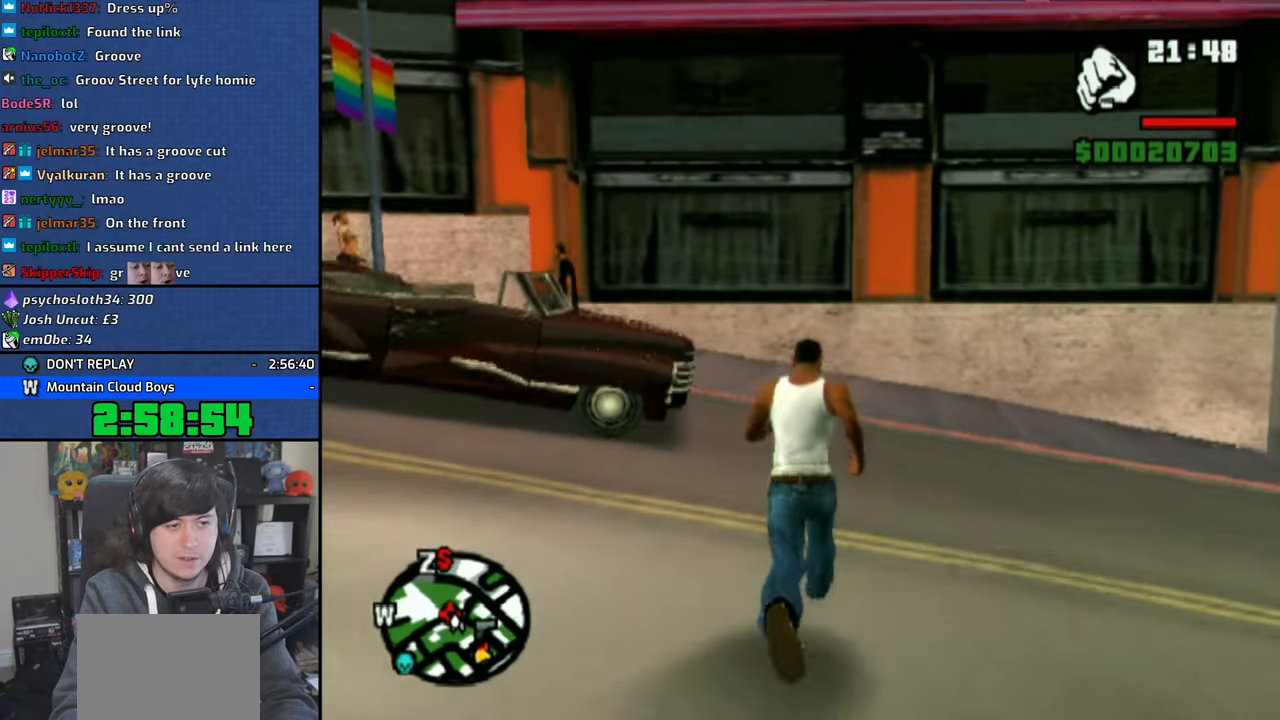
{"buttons": [], "left_stick": "up-left", "right_stick": "center", "events": [[16, "CROSS", "up"], [66, "CROSS", "down"], [166, "CROSS", "up"], [233, "CROSS", "down"], [250, "left_stick", "up-left"], [333, "CROSS", "up"], [383, "CROSS", "down"], [466, "CROSS", "up"]]}
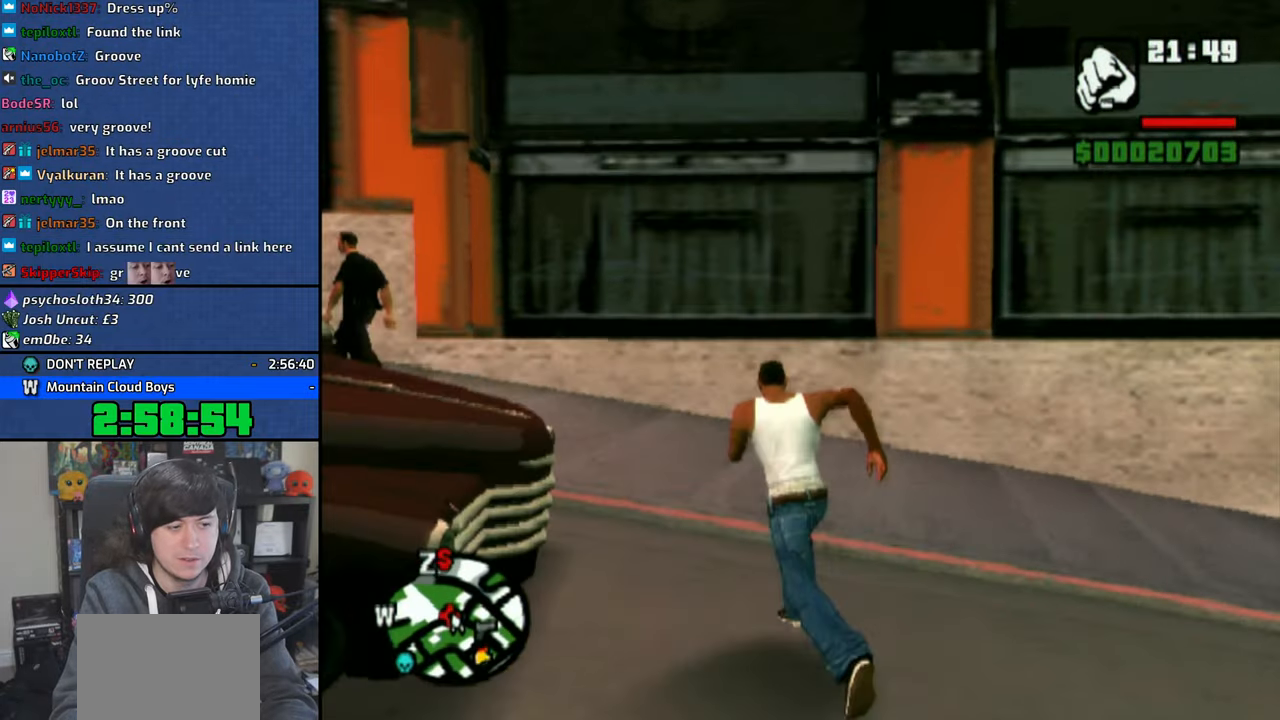
{"buttons": [], "left_stick": "center", "right_stick": "center", "events": [[116, "TRIANGLE", "down"], [166, "TRIANGLE", "up"], [250, "TRIANGLE", "down"], [333, "TRIANGLE", "up"], [383, "TRIANGLE", "down"], [383, "left_stick", "center"], [483, "TRIANGLE", "up"]]}
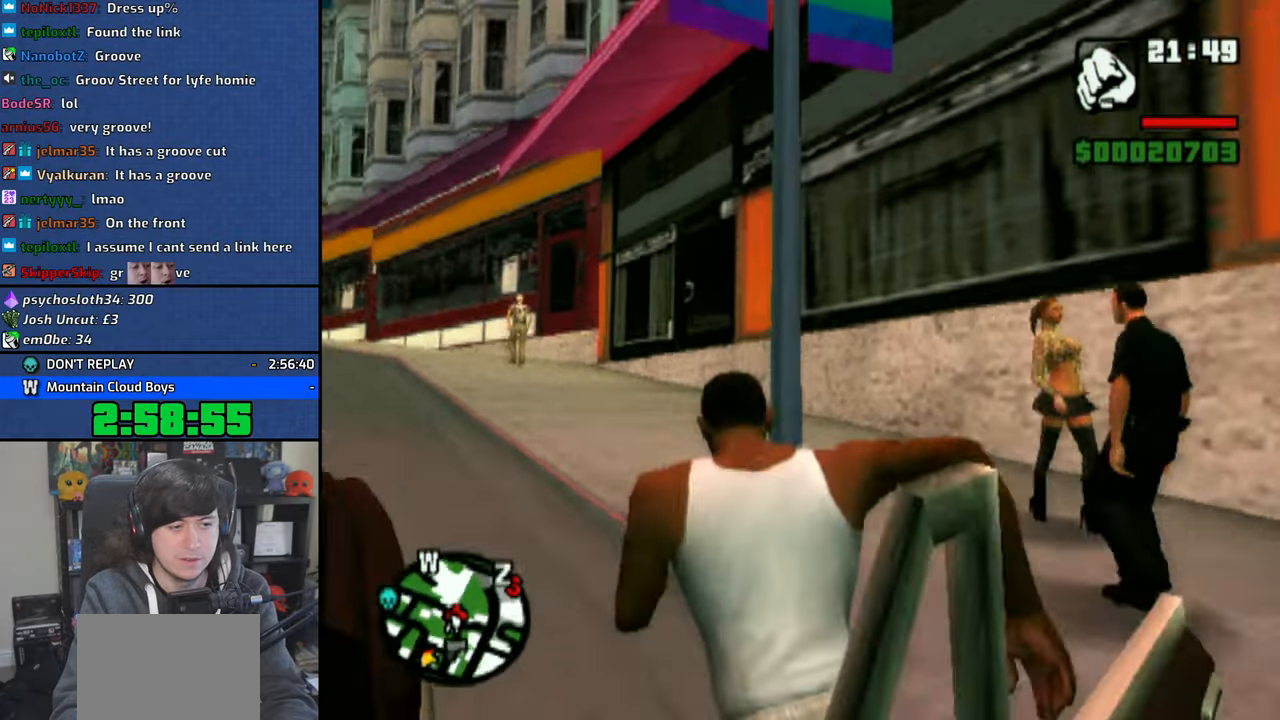
{"buttons": ["CROSS"], "left_stick": "center", "right_stick": "center", "events": [[366, "CROSS", "down"]]}
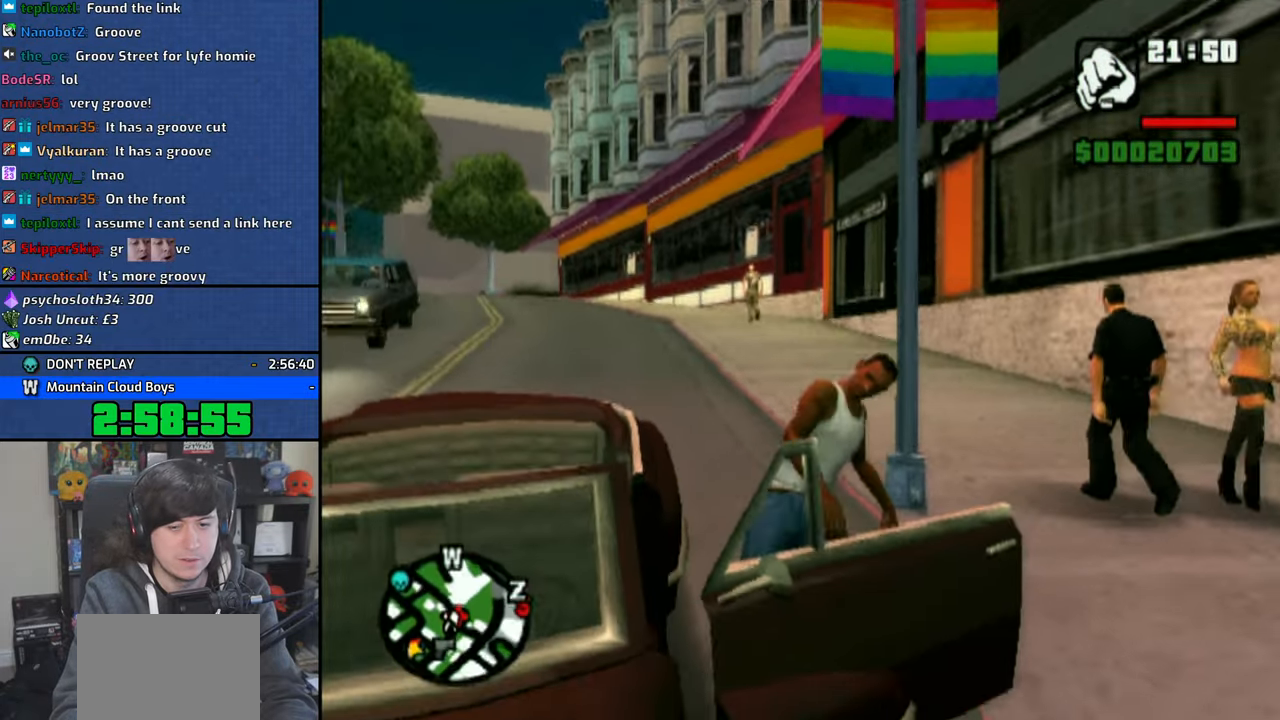
{"buttons": ["CROSS", "L2", "R2"], "left_stick": "center", "right_stick": "center", "events": [[483, "L2", "down"], [483, "R2", "down"]]}
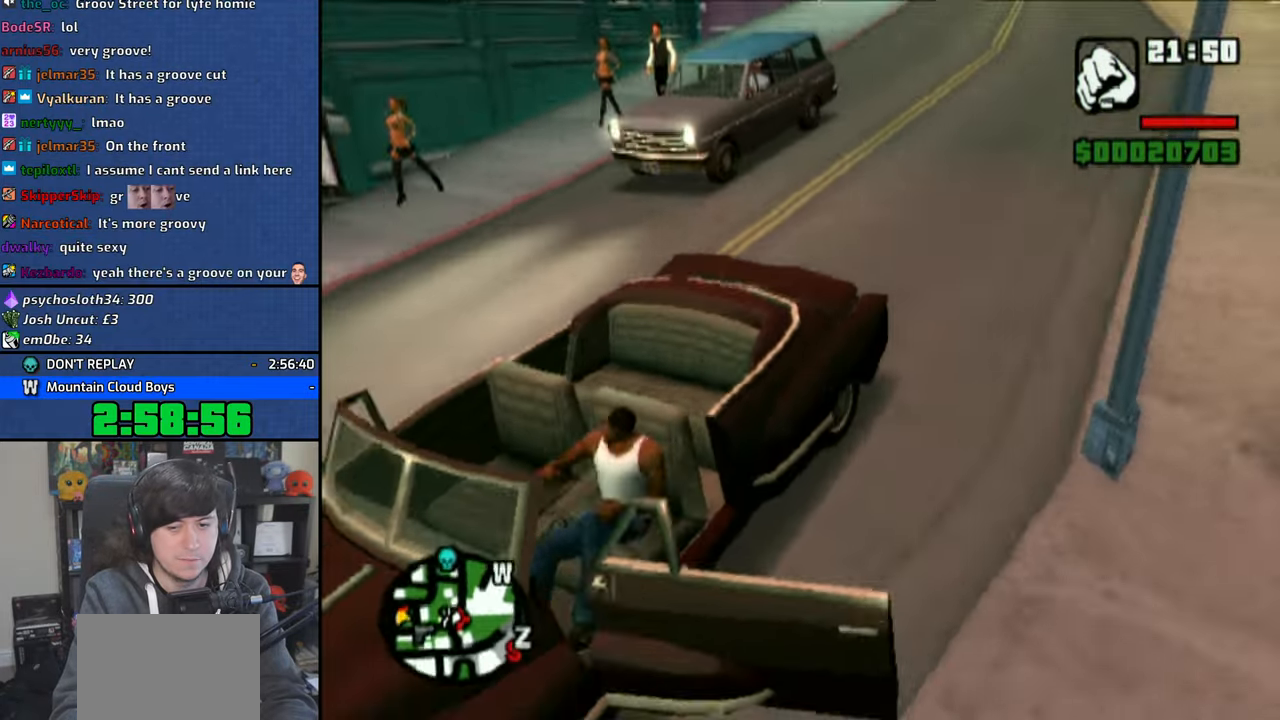
{"buttons": ["CROSS"], "left_stick": "center", "right_stick": "center", "events": [[83, "R2", "up"], [100, "L2", "up"]]}
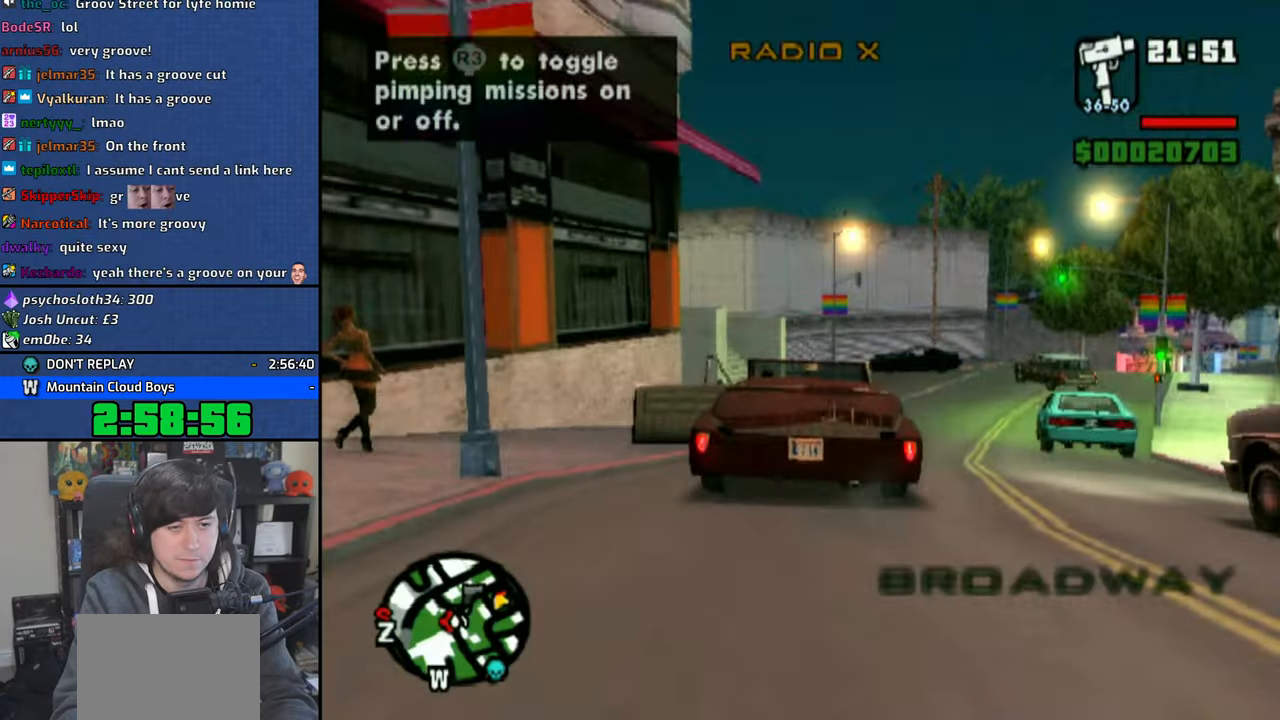
{"buttons": ["CROSS"], "left_stick": "center", "right_stick": "center", "events": [[150, "left_stick", "right"], [500, "left_stick", "center"]]}
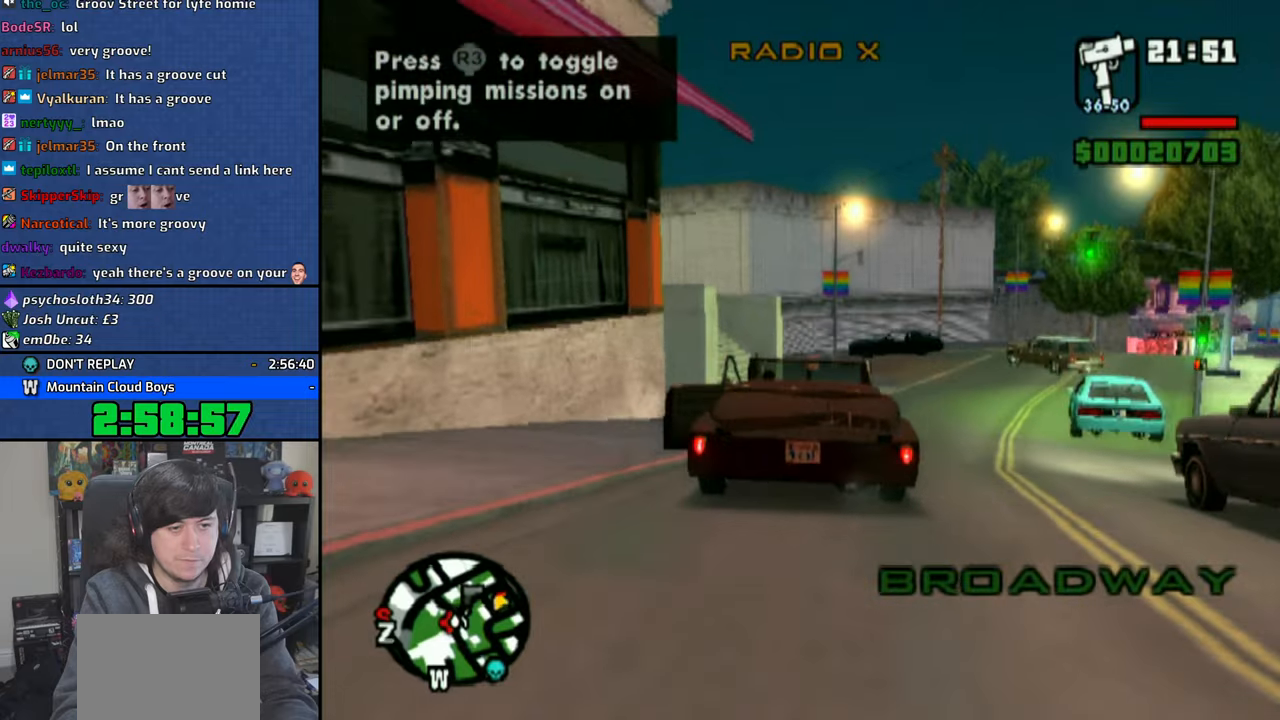
{"buttons": ["CROSS"], "left_stick": "right", "right_stick": "center", "events": [[466, "left_stick", "right"]]}
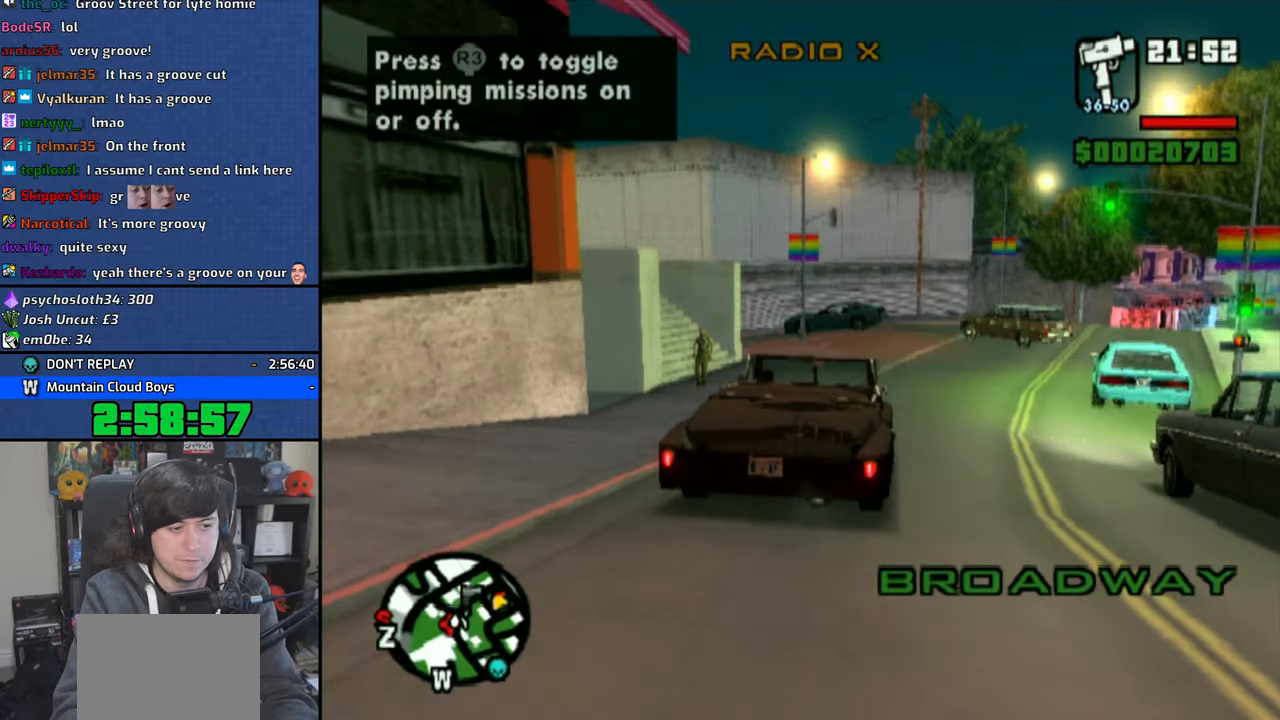
{"buttons": [], "left_stick": "left", "right_stick": "center", "events": [[233, "CROSS", "up"], [266, "left_stick", "center"], [450, "left_stick", "left"]]}
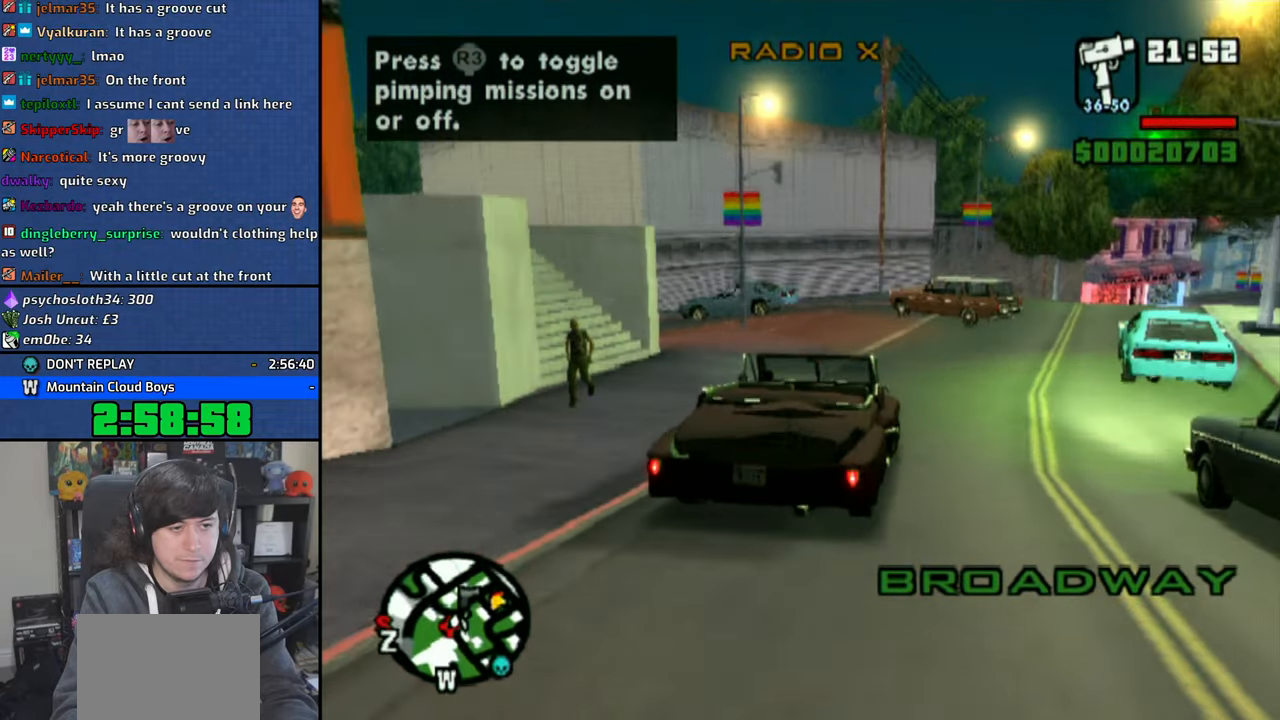
{"buttons": [], "left_stick": "center", "right_stick": "center", "events": [[400, "left_stick", "center"]]}
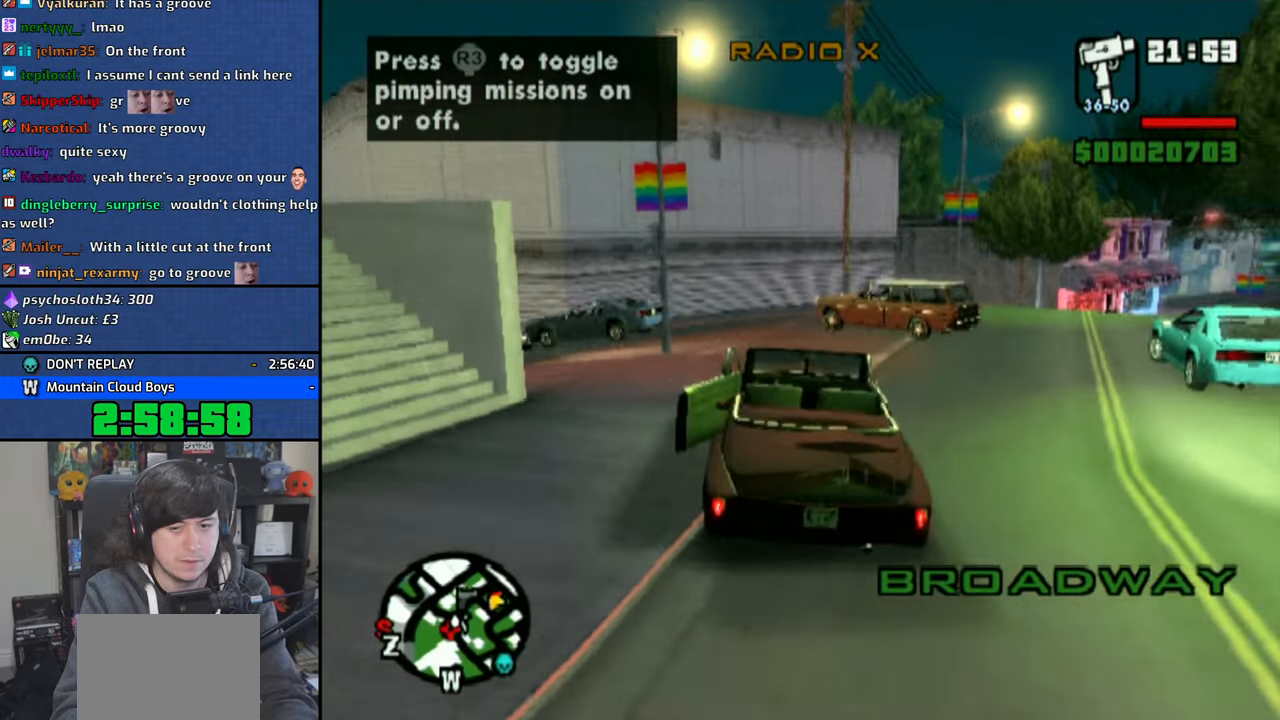
{"buttons": [], "left_stick": "up-left", "right_stick": "center", "events": [[133, "left_stick", "up-left"]]}
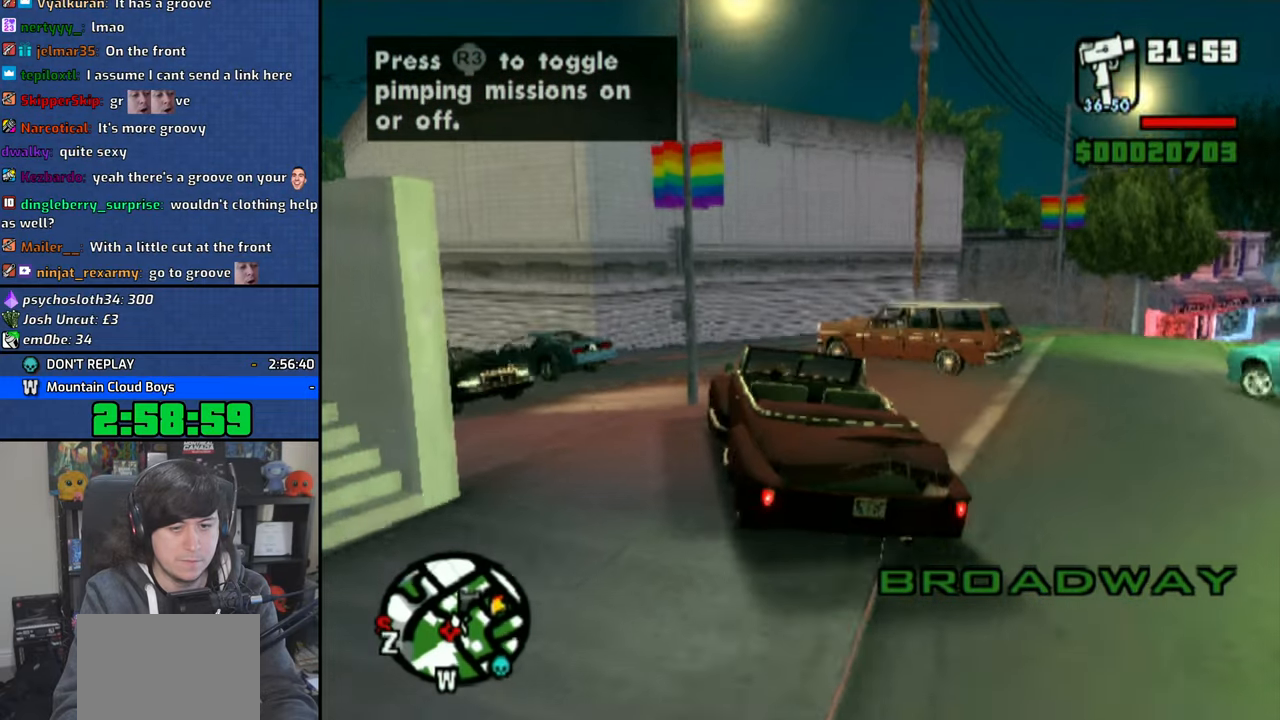
{"buttons": [], "left_stick": "center", "right_stick": "center", "events": [[300, "CROSS", "down"], [300, "left_stick", "center"], [383, "left_stick", "right"], [466, "CROSS", "up"], [500, "left_stick", "center"]]}
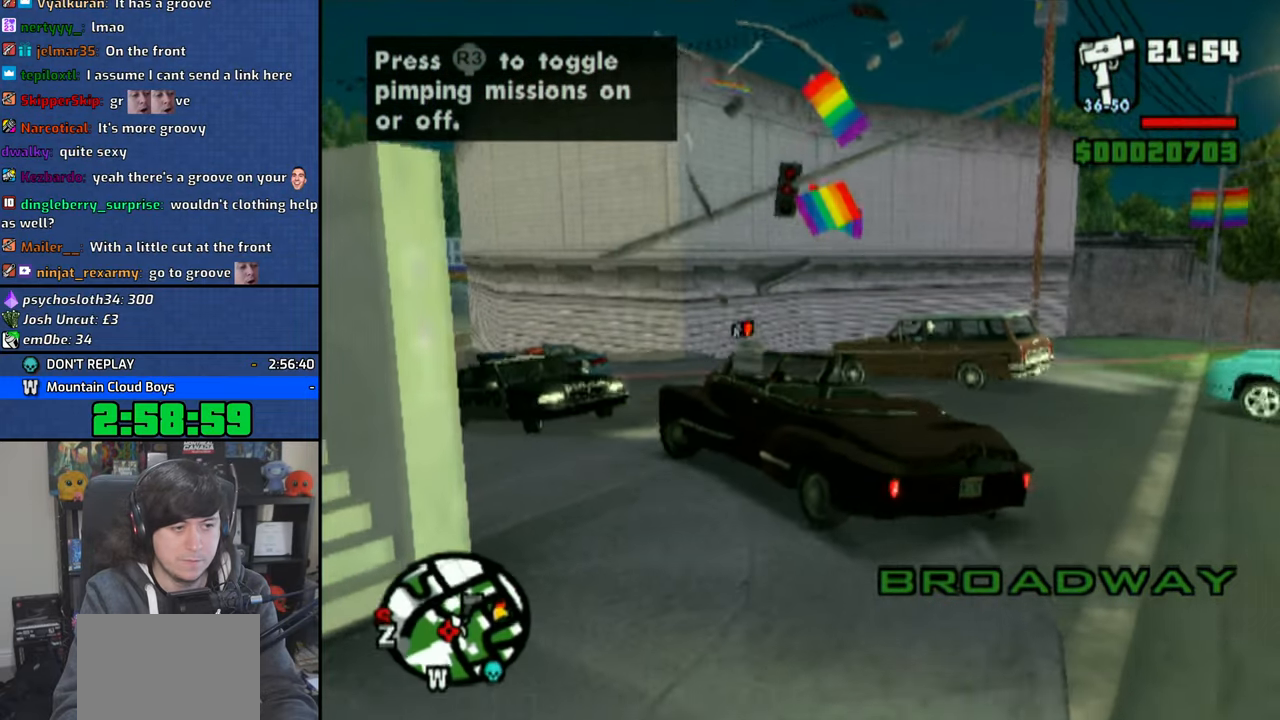
{"buttons": ["SQUARE"], "left_stick": "center", "right_stick": "center", "events": [[33, "left_stick", "left"], [116, "SQUARE", "down"], [466, "left_stick", "center"]]}
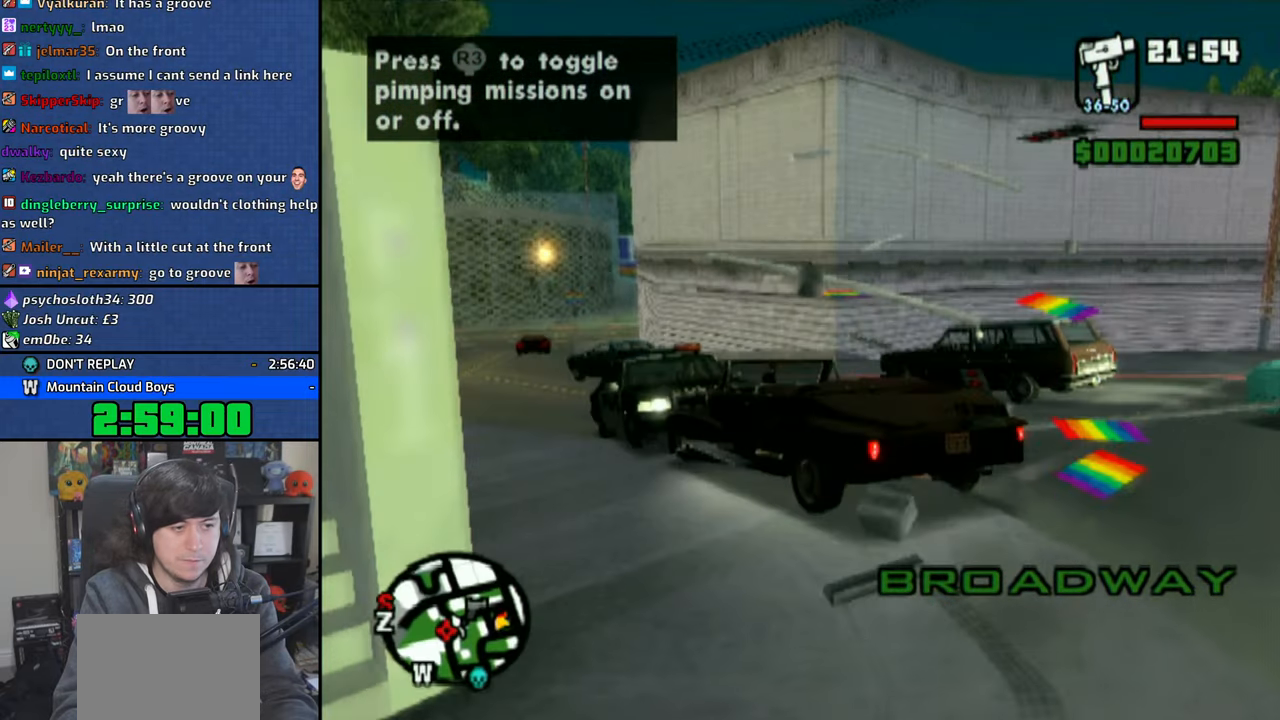
{"buttons": ["SQUARE"], "left_stick": "left", "right_stick": "center", "events": [[366, "left_stick", "left"]]}
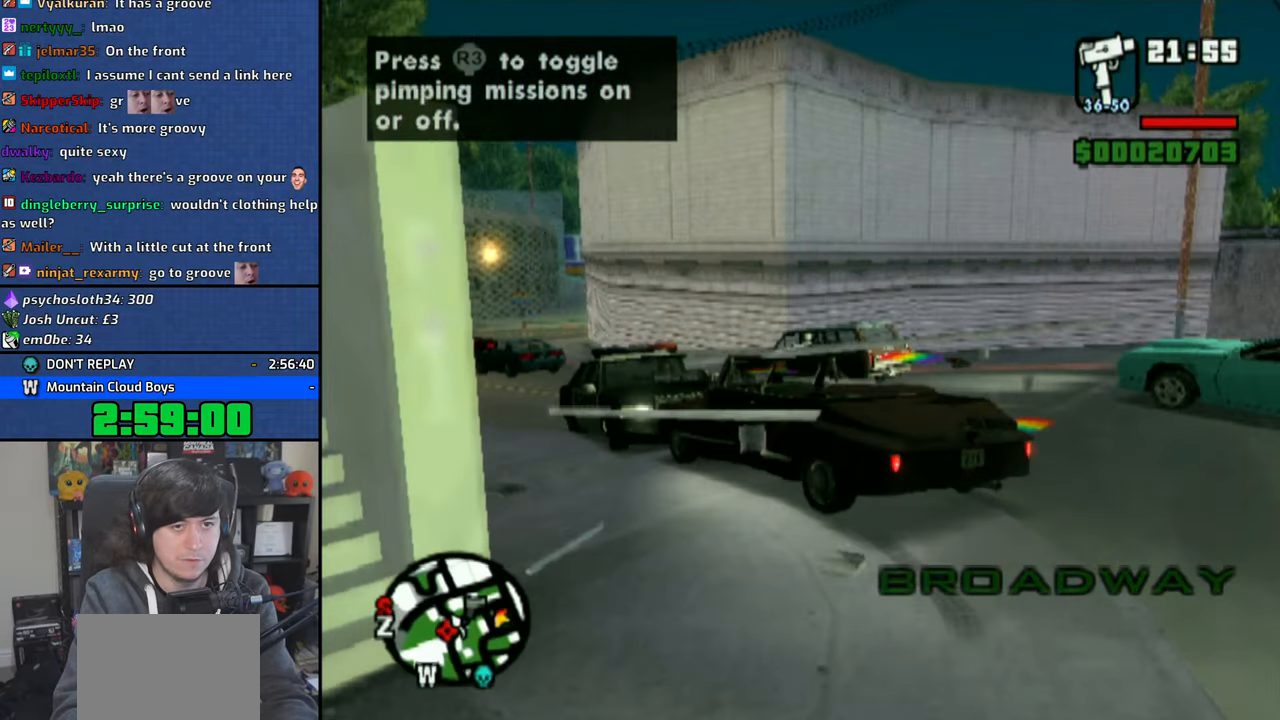
{"buttons": ["CROSS"], "left_stick": "center", "right_stick": "center", "events": [[366, "SQUARE", "up"], [433, "left_stick", "center"], [450, "CROSS", "down"]]}
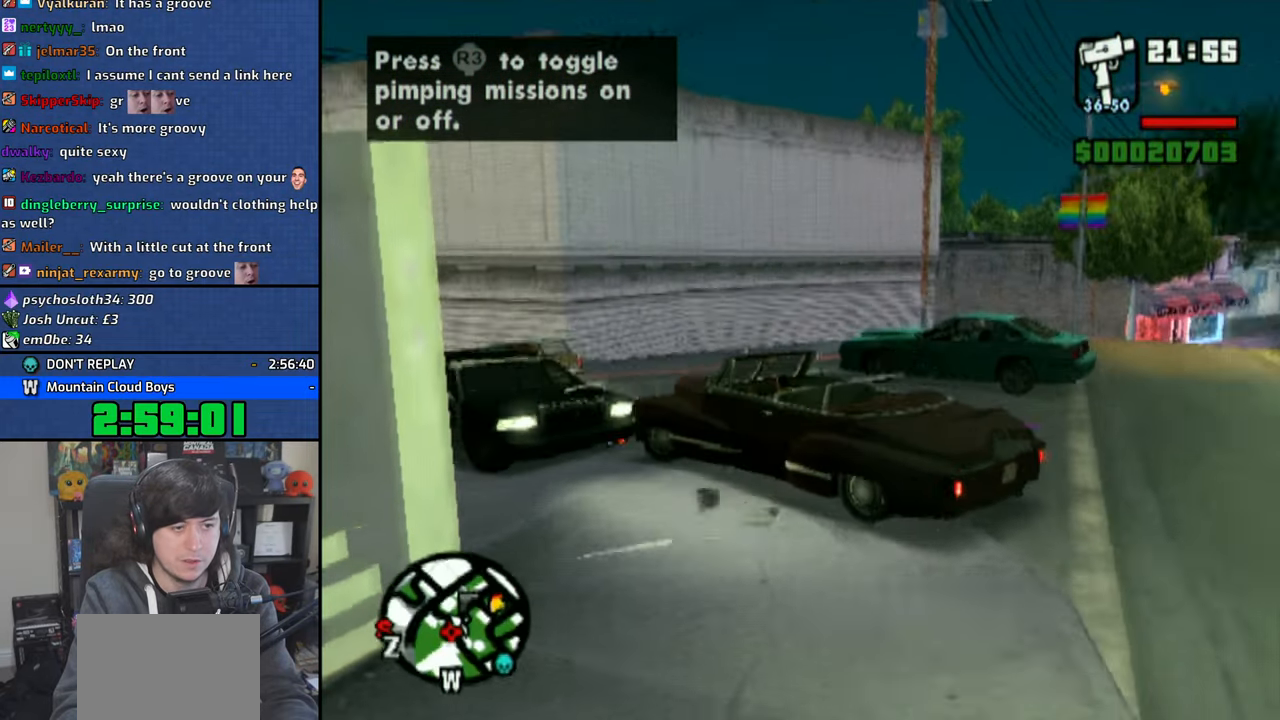
{"buttons": ["CROSS"], "left_stick": "right", "right_stick": "center", "events": [[166, "left_stick", "right"]]}
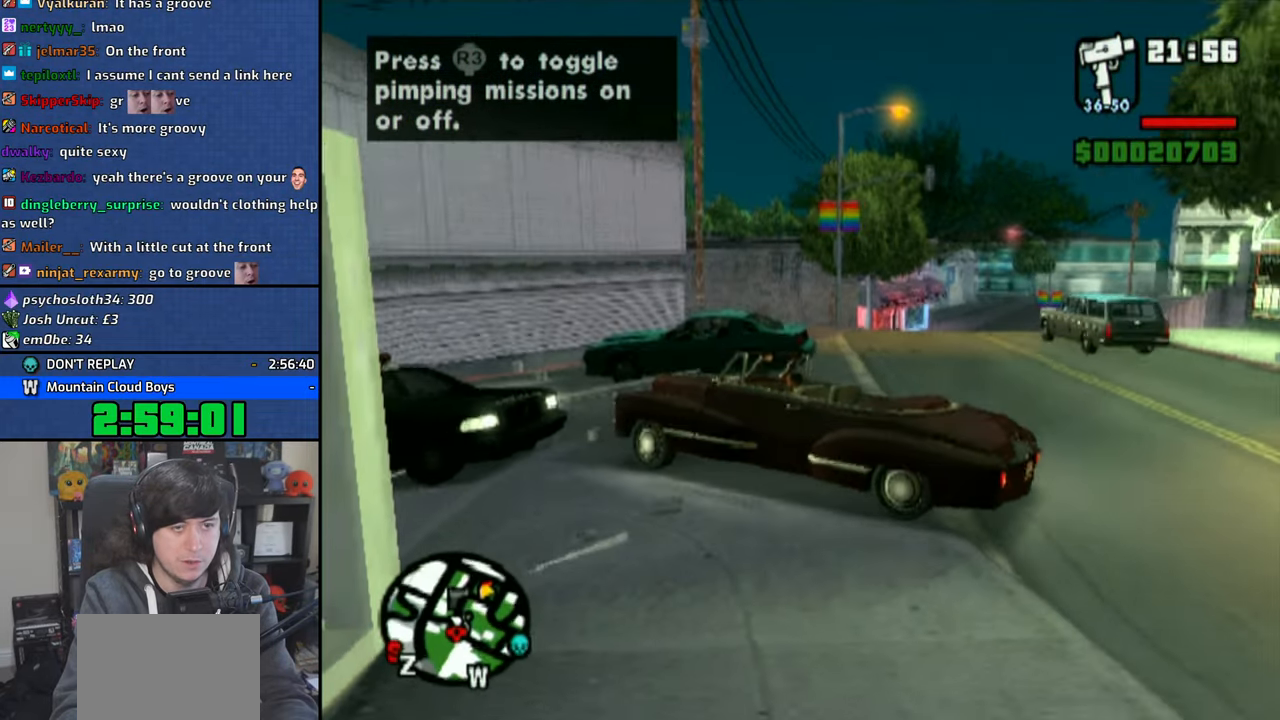
{"buttons": ["SQUARE"], "left_stick": "center", "right_stick": "center", "events": [[183, "left_stick", "center"], [200, "CROSS", "up"], [283, "SQUARE", "down"]]}
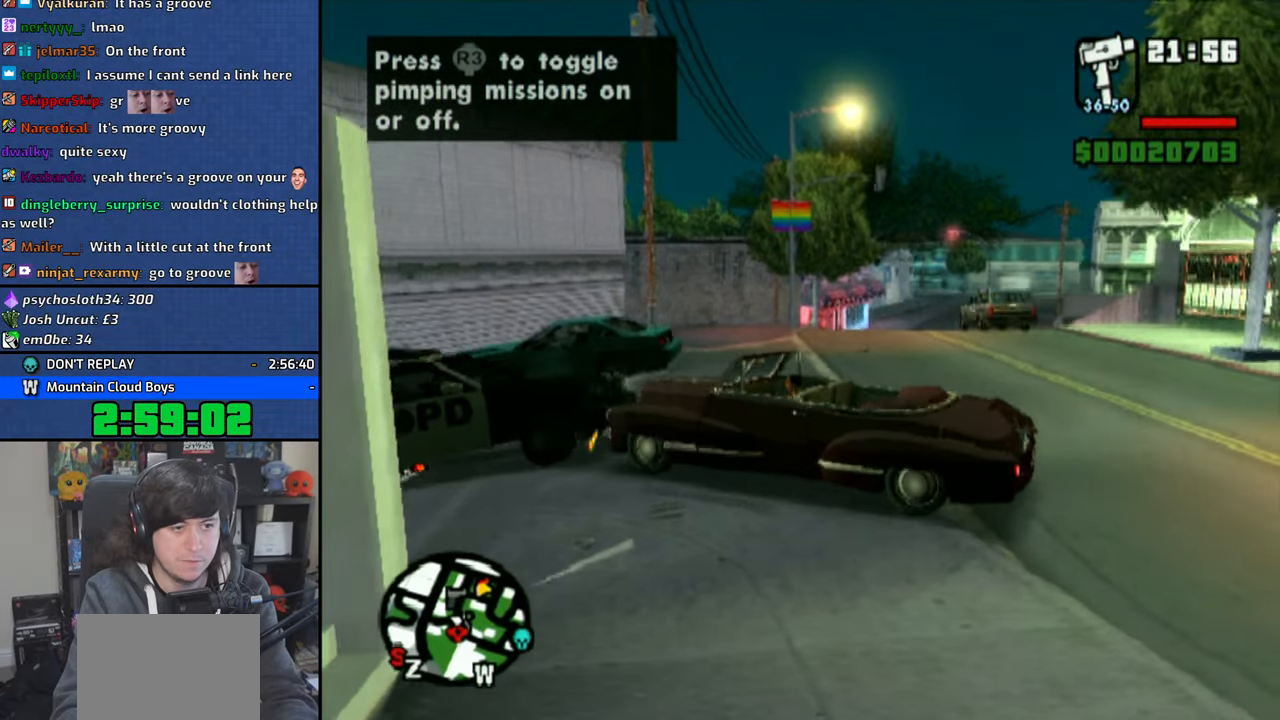
{"buttons": ["SQUARE"], "left_stick": "up-left", "right_stick": "center", "events": [[116, "left_stick", "up-left"]]}
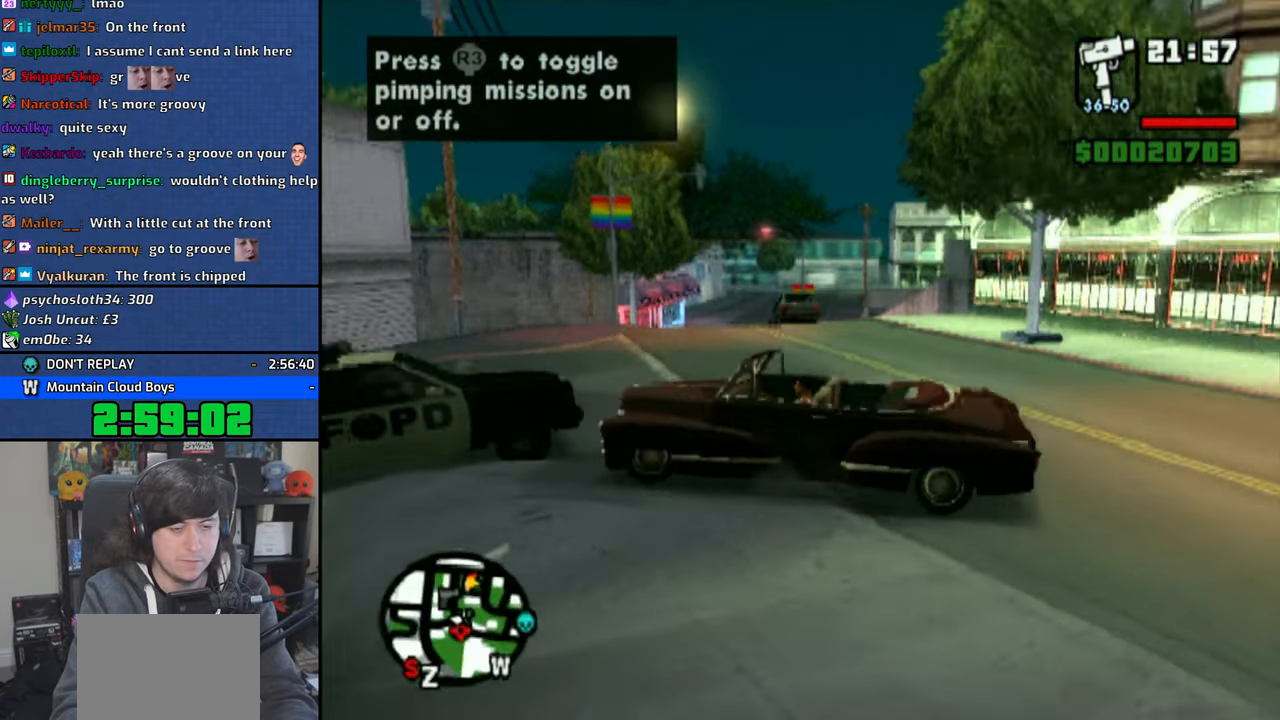
{"buttons": ["SQUARE"], "left_stick": "up-left", "right_stick": "center", "events": []}
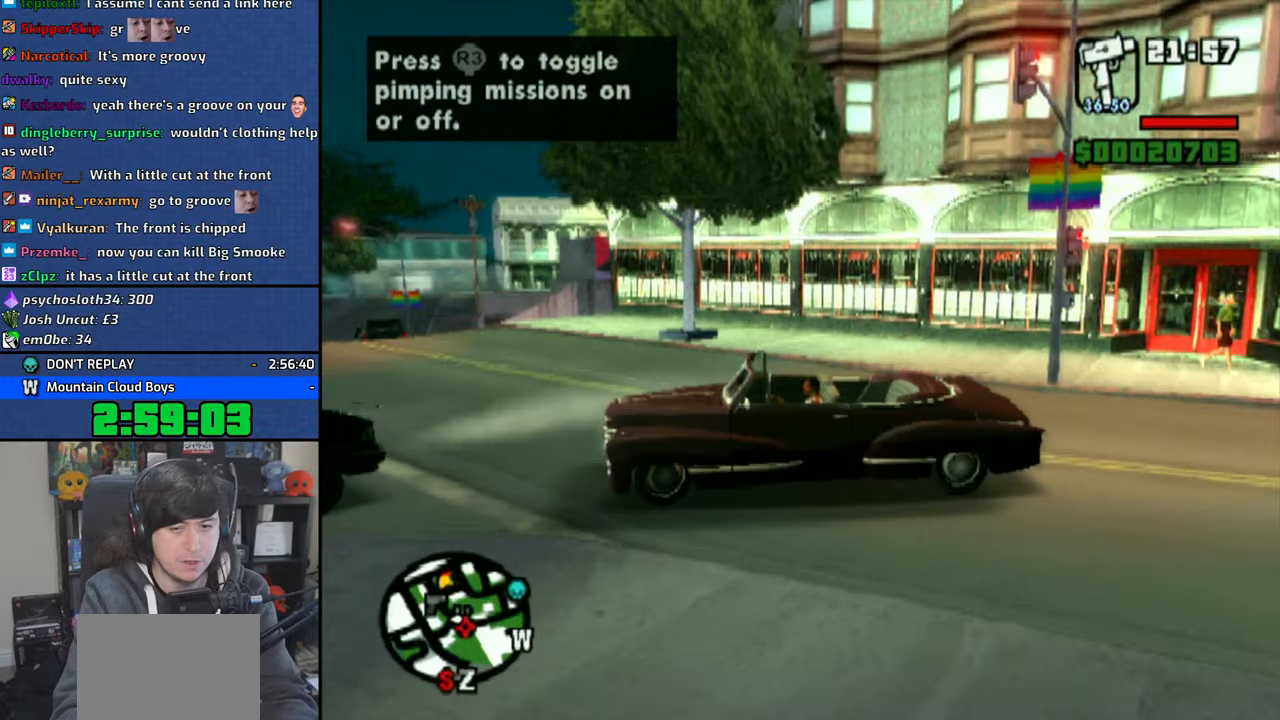
{"buttons": ["SQUARE"], "left_stick": "up-left", "right_stick": "center", "events": []}
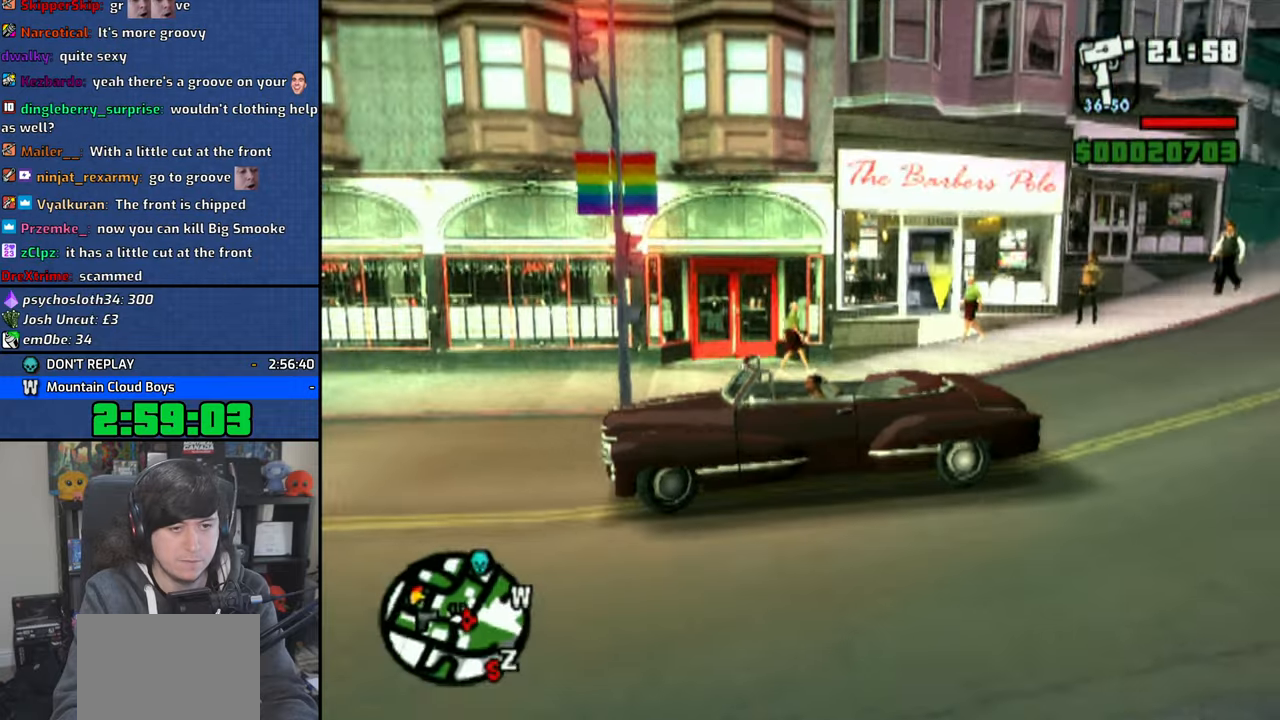
{"buttons": ["CROSS"], "left_stick": "up-left", "right_stick": "center", "events": [[433, "SQUARE", "up"], [500, "CROSS", "down"]]}
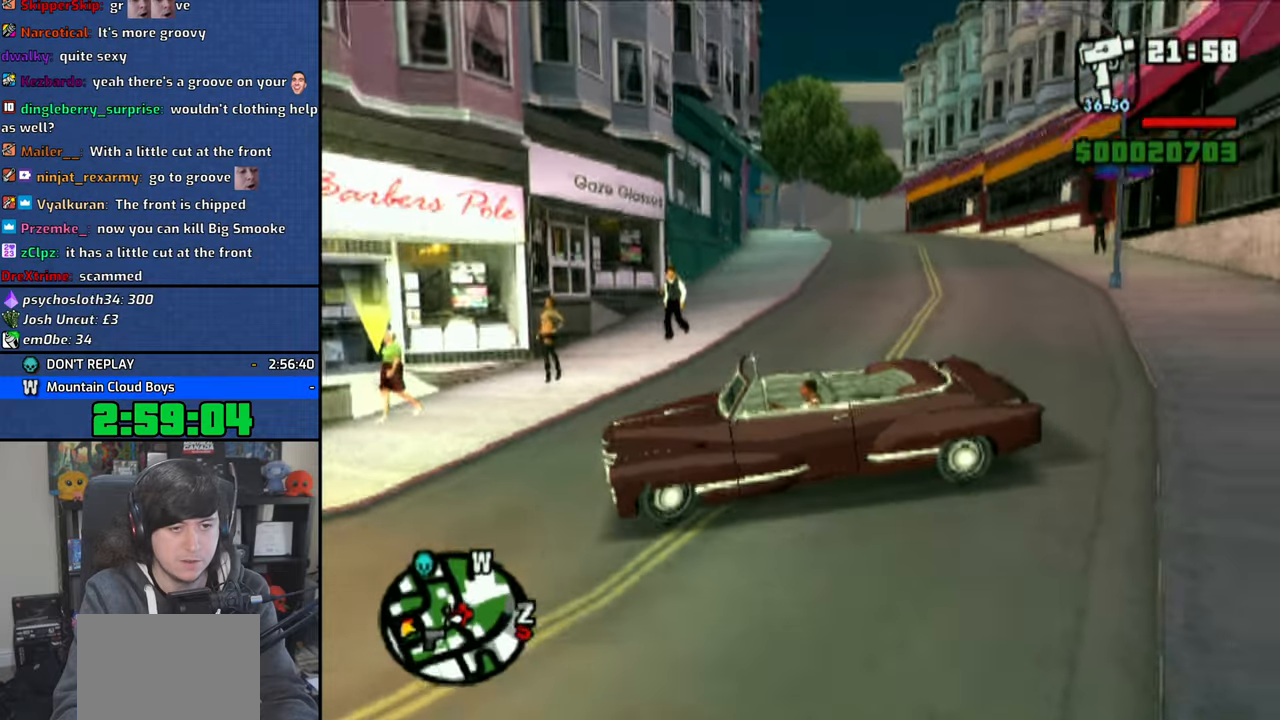
{"buttons": ["CROSS"], "left_stick": "right", "right_stick": "center", "events": [[16, "left_stick", "center"], [233, "left_stick", "right"]]}
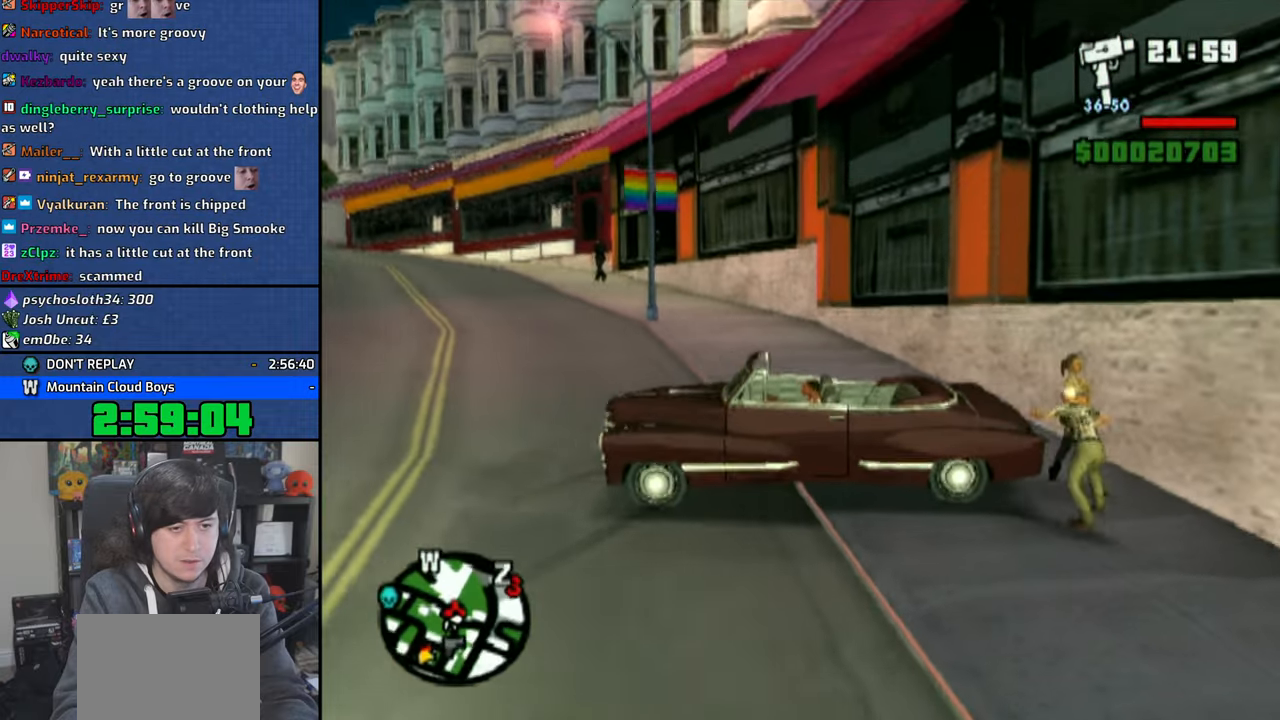
{"buttons": ["CROSS"], "left_stick": "right", "right_stick": "center", "events": []}
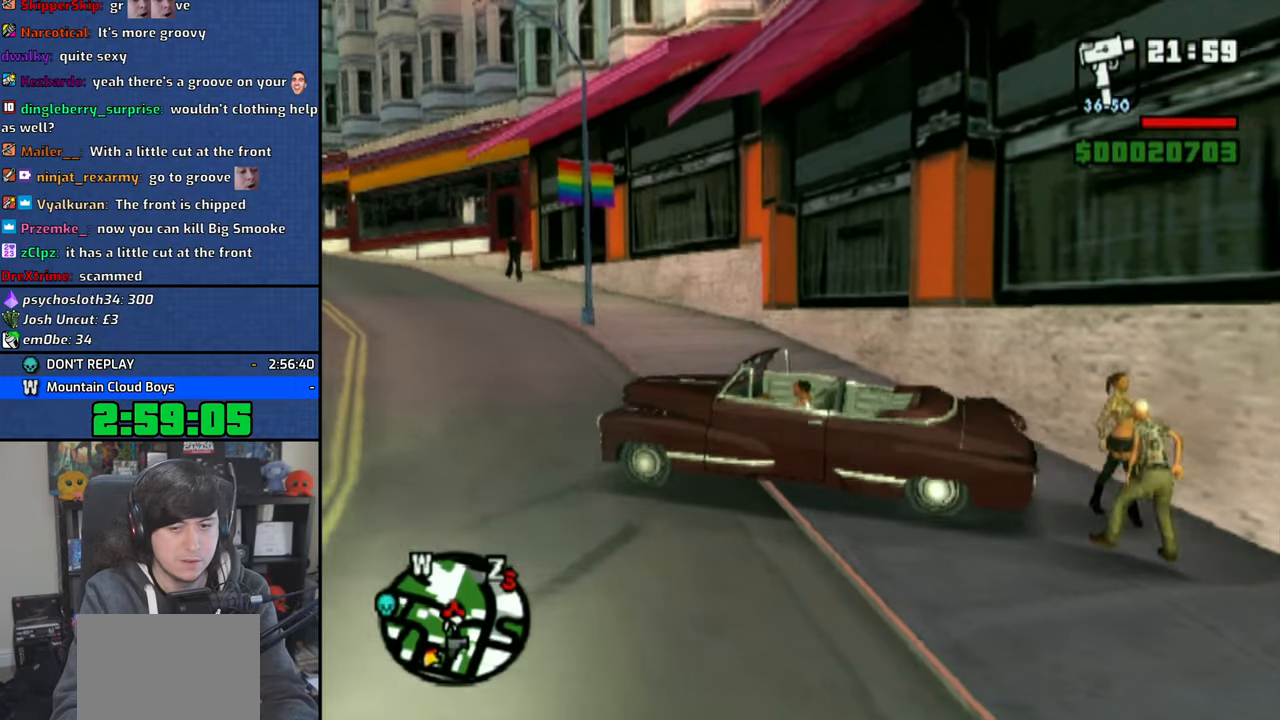
{"buttons": ["CROSS"], "left_stick": "right", "right_stick": "center", "events": []}
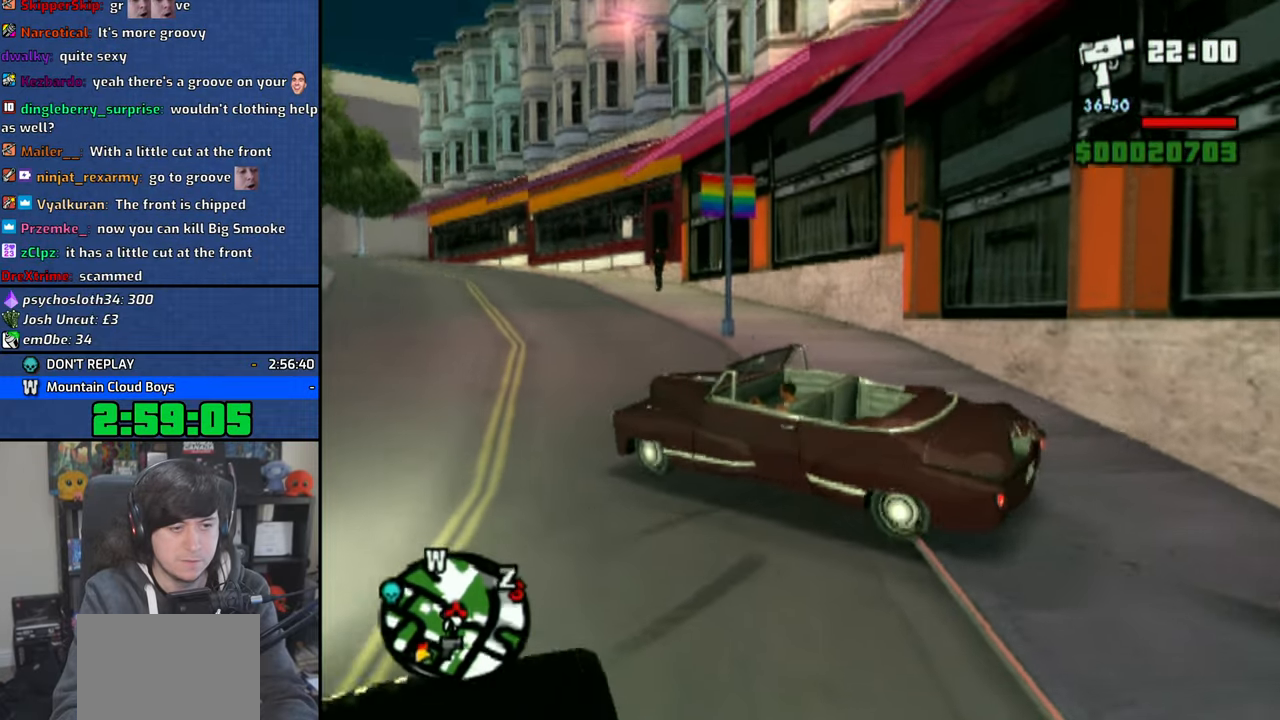
{"buttons": ["CROSS"], "left_stick": "center", "right_stick": "center", "events": [[283, "left_stick", "center"]]}
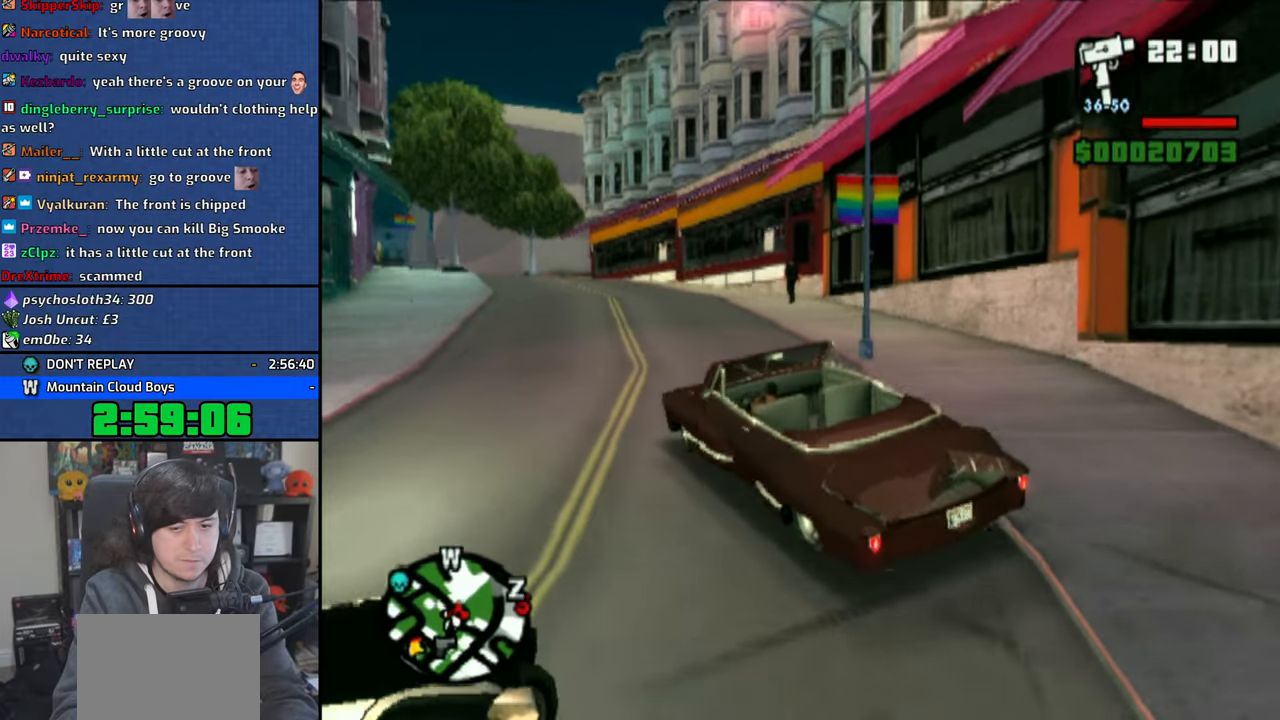
{"buttons": ["CROSS"], "left_stick": "right", "right_stick": "center", "events": [[50, "left_stick", "right"], [266, "left_stick", "center"], [466, "left_stick", "right"]]}
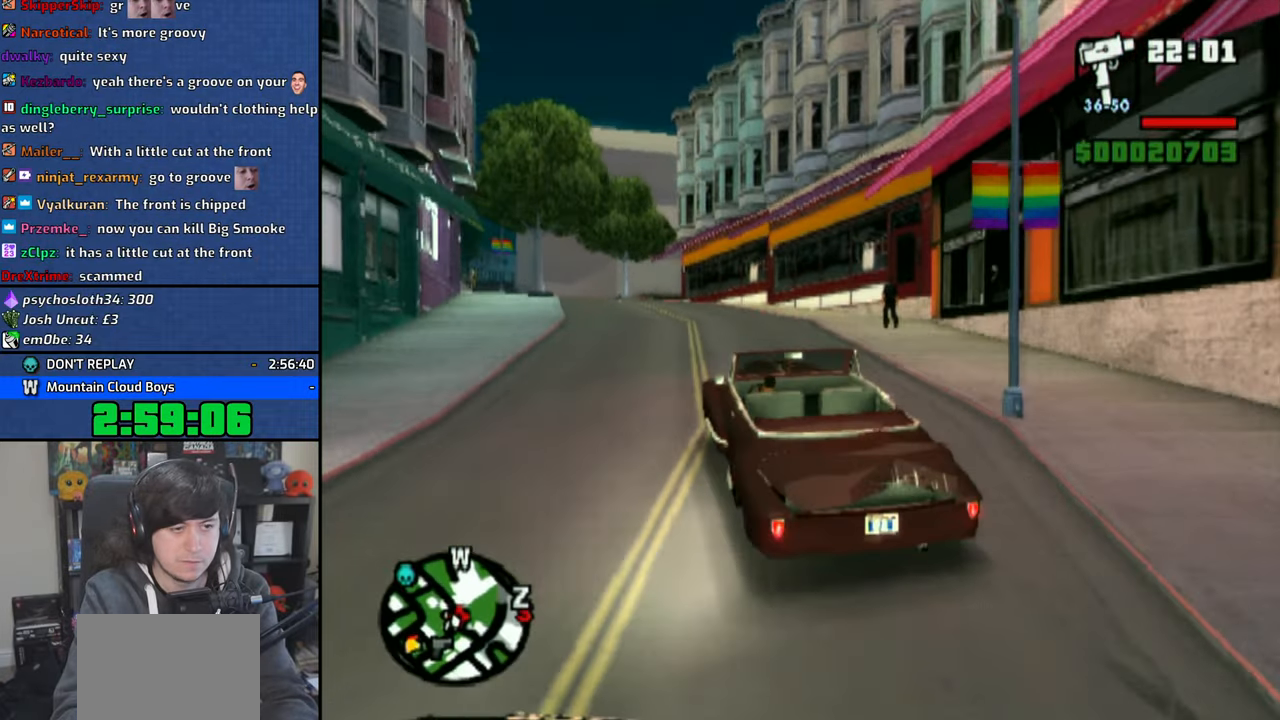
{"buttons": ["CROSS"], "left_stick": "center", "right_stick": "down", "events": [[133, "left_stick", "center"], [200, "right_stick", "down"], [350, "left_stick", "up-left"], [466, "left_stick", "center"]]}